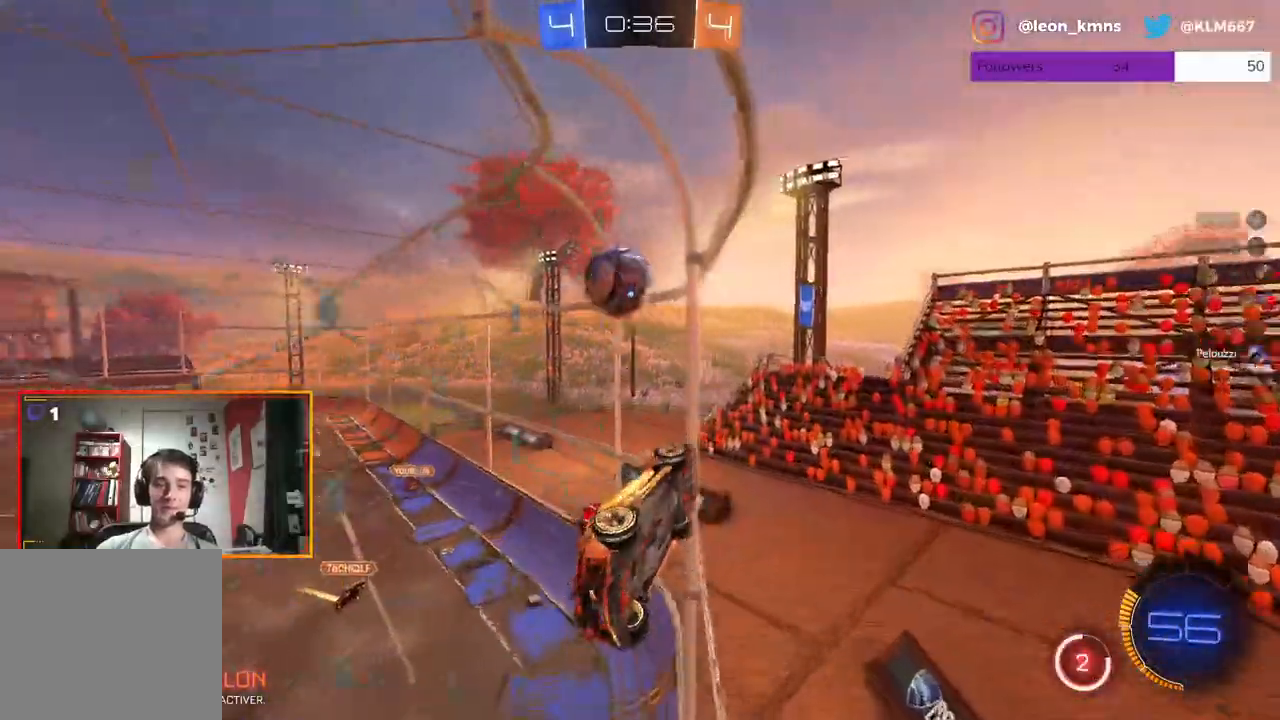
Gameplay with a controller (Xbox layout); each line is a JSON object with the inputs held at the frame after it. "events" lists button and stick changes between this image and that frame as [ms after this image, input, new state], when the widget could be followed in between.
{"buttons": ["A", "L2", "R1", "R2"], "left_stick": "up-left", "right_stick": "center", "events": [[150, "A", "down"], [233, "left_stick", "left"], [267, "L2", "down"], [283, "A", "up"], [333, "A", "down"], [333, "L1", "down"], [333, "R1", "down"], [450, "left_stick", "up-left"], [483, "L1", "up"]]}
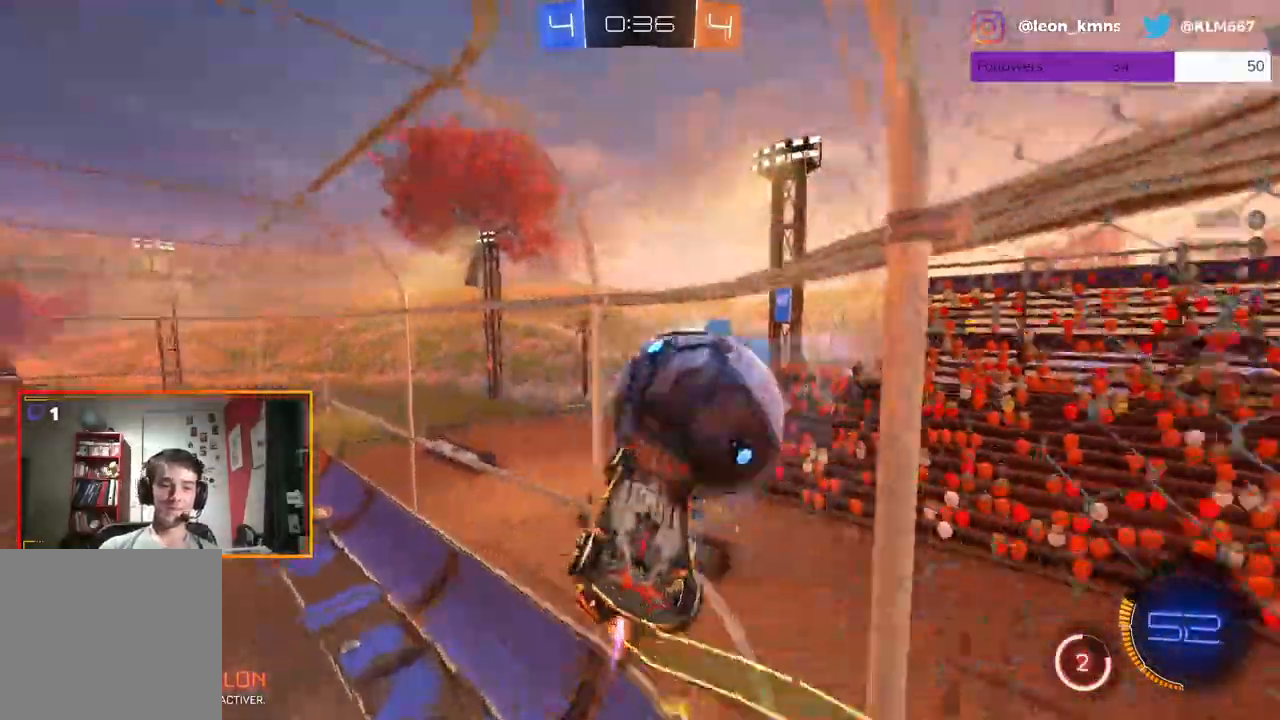
{"buttons": ["L1", "R2"], "left_stick": "up-right", "right_stick": "center", "events": [[17, "L2", "up"], [17, "R1", "up"], [100, "left_stick", "center"], [317, "A", "up"], [367, "left_stick", "right"], [417, "L1", "down"], [483, "left_stick", "up-right"]]}
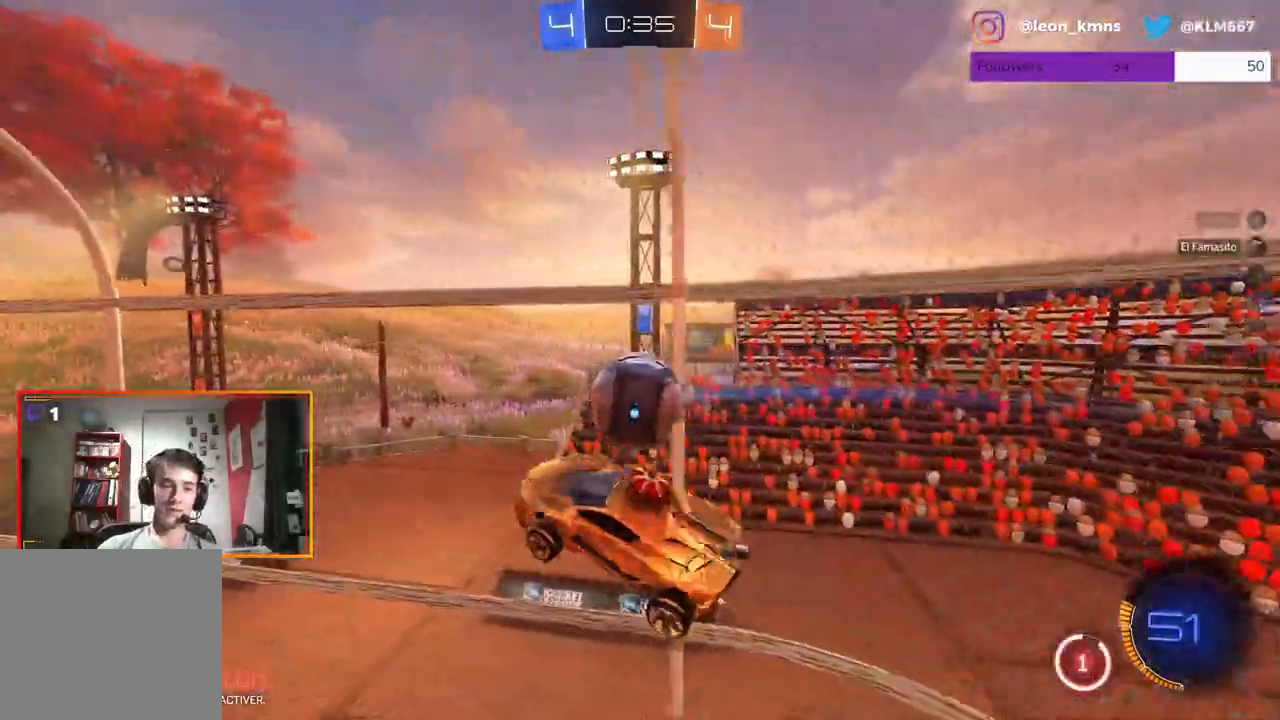
{"buttons": ["R1", "R2"], "left_stick": "center", "right_stick": "center", "events": [[100, "L1", "up"], [167, "left_stick", "center"], [300, "R1", "down"]]}
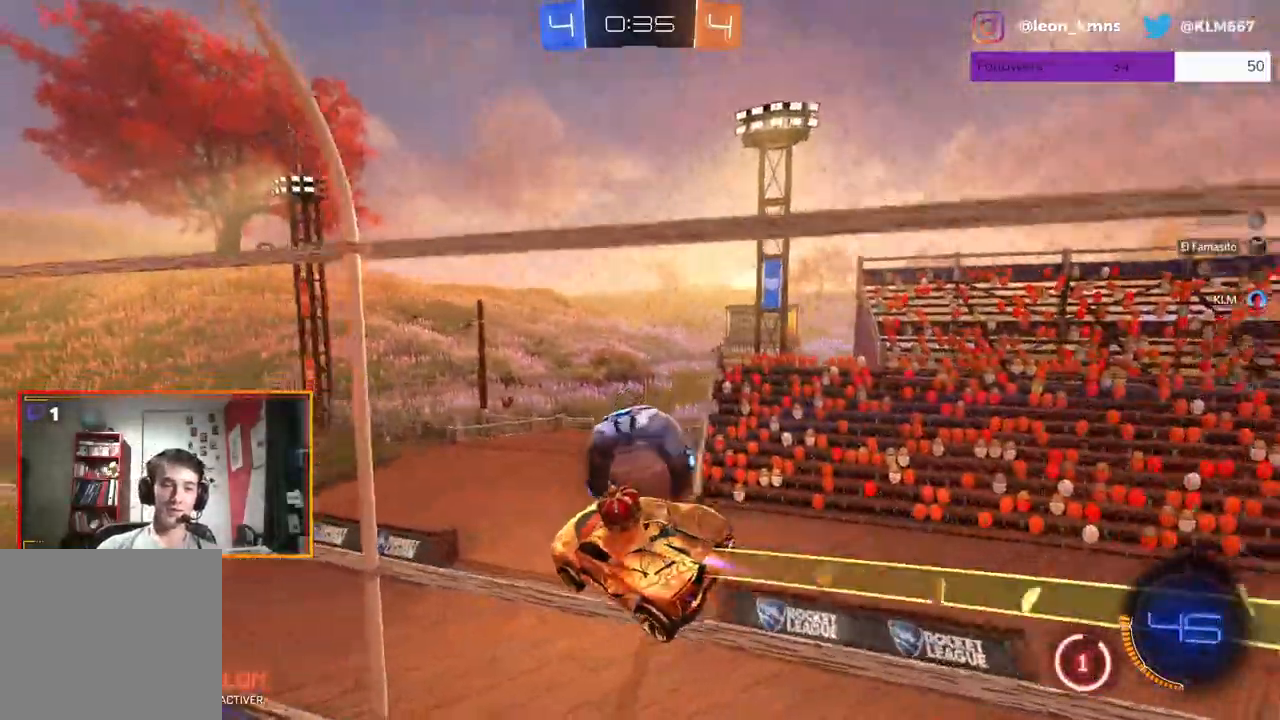
{"buttons": ["R2"], "left_stick": "center", "right_stick": "center", "events": [[17, "left_stick", "down"], [100, "left_stick", "center"], [150, "R1", "up"]]}
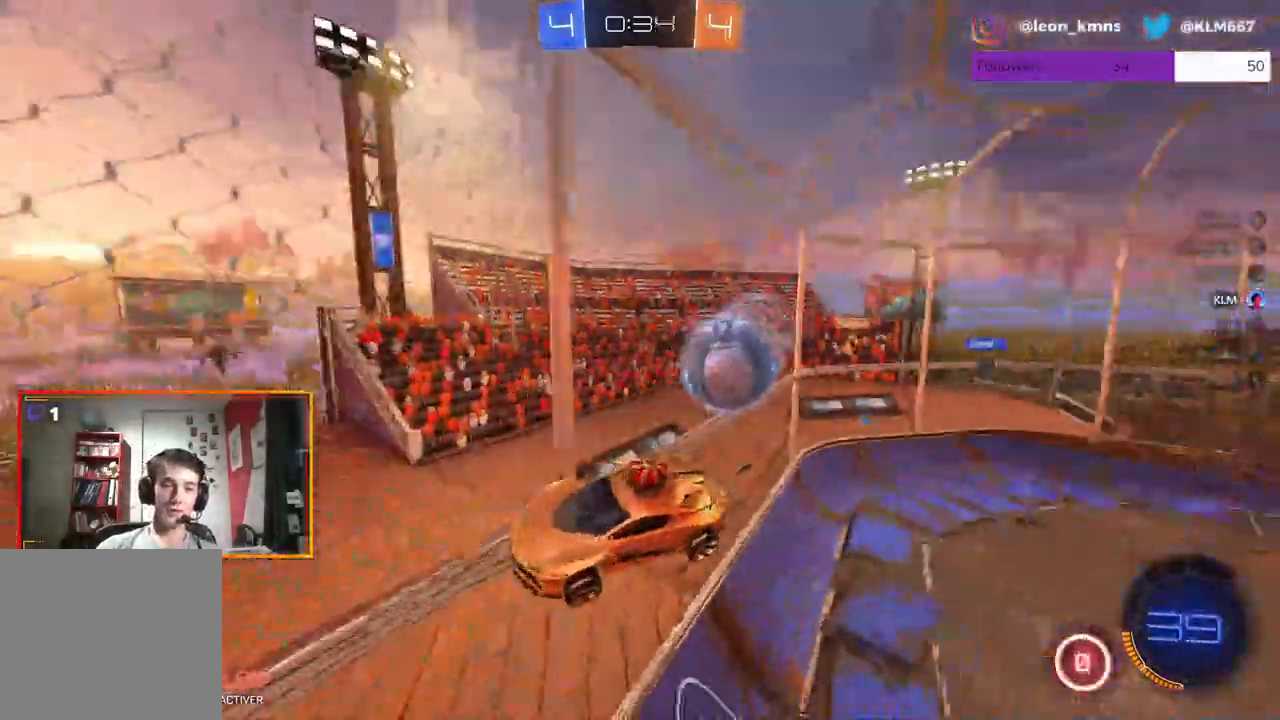
{"buttons": ["R2"], "left_stick": "center", "right_stick": "center", "events": [[83, "left_stick", "left"], [267, "left_stick", "center"]]}
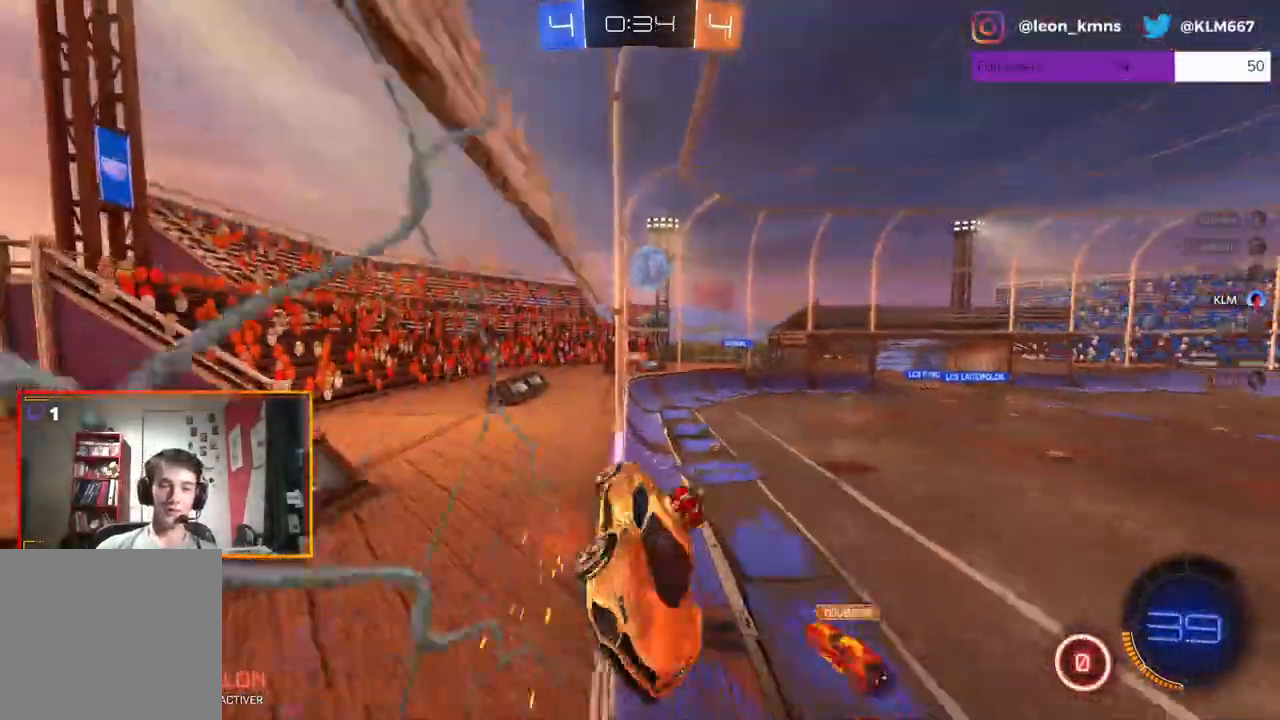
{"buttons": ["R2"], "left_stick": "left", "right_stick": "center", "events": [[183, "left_stick", "left"]]}
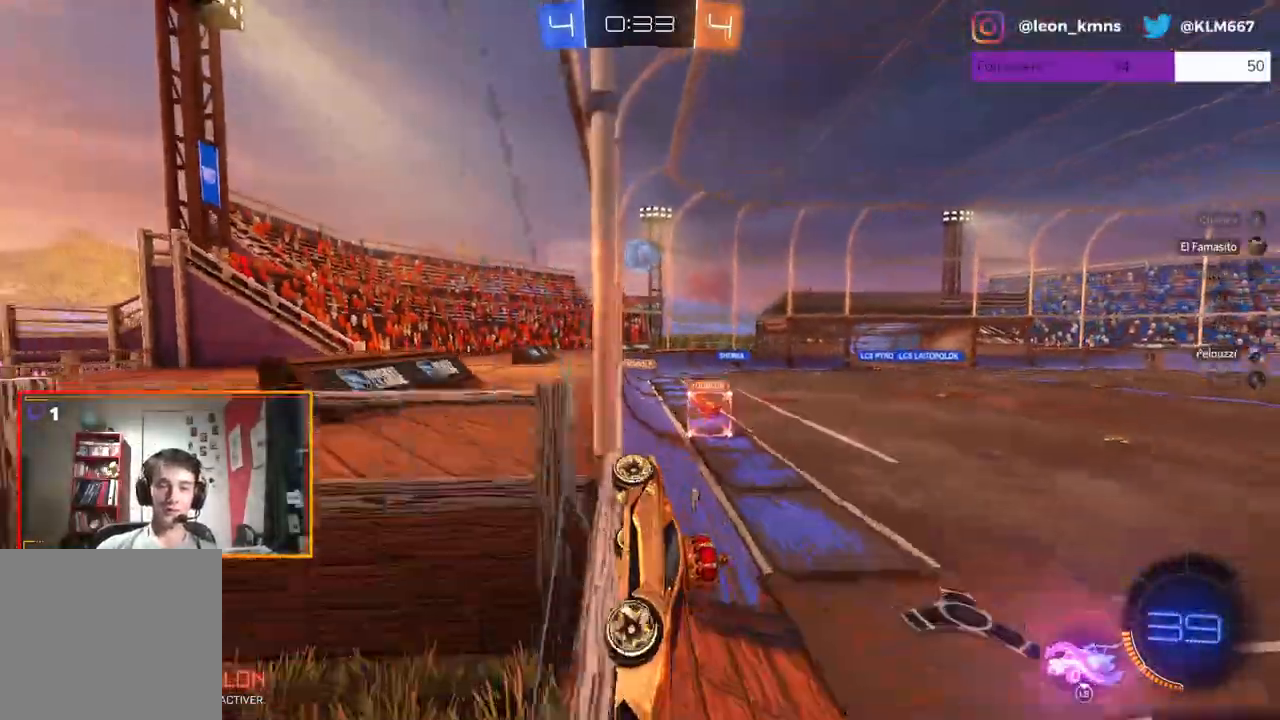
{"buttons": ["R2"], "left_stick": "left", "right_stick": "center", "events": [[117, "L1", "down"], [333, "L1", "up"]]}
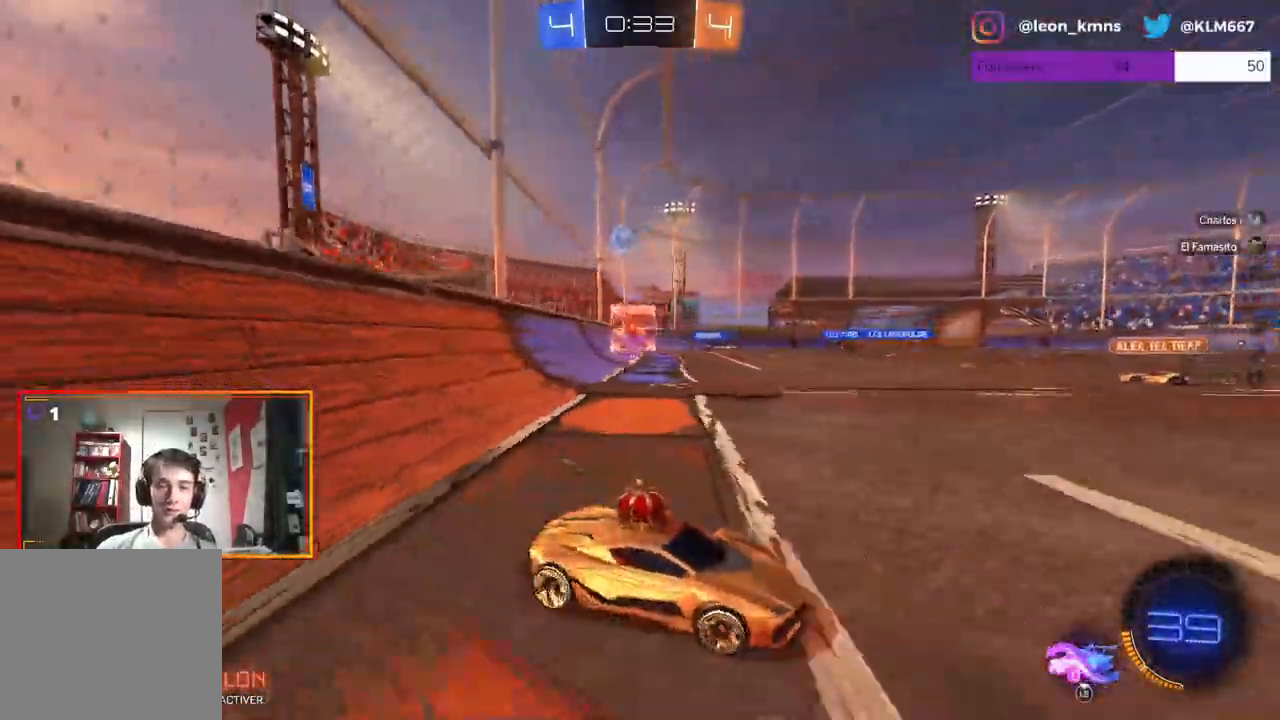
{"buttons": ["R2"], "left_stick": "left", "right_stick": "center", "events": [[17, "L1", "down"], [33, "L3", "down"], [183, "left_stick", "up-left"], [200, "L1", "up"], [200, "L3", "up"], [317, "left_stick", "left"]]}
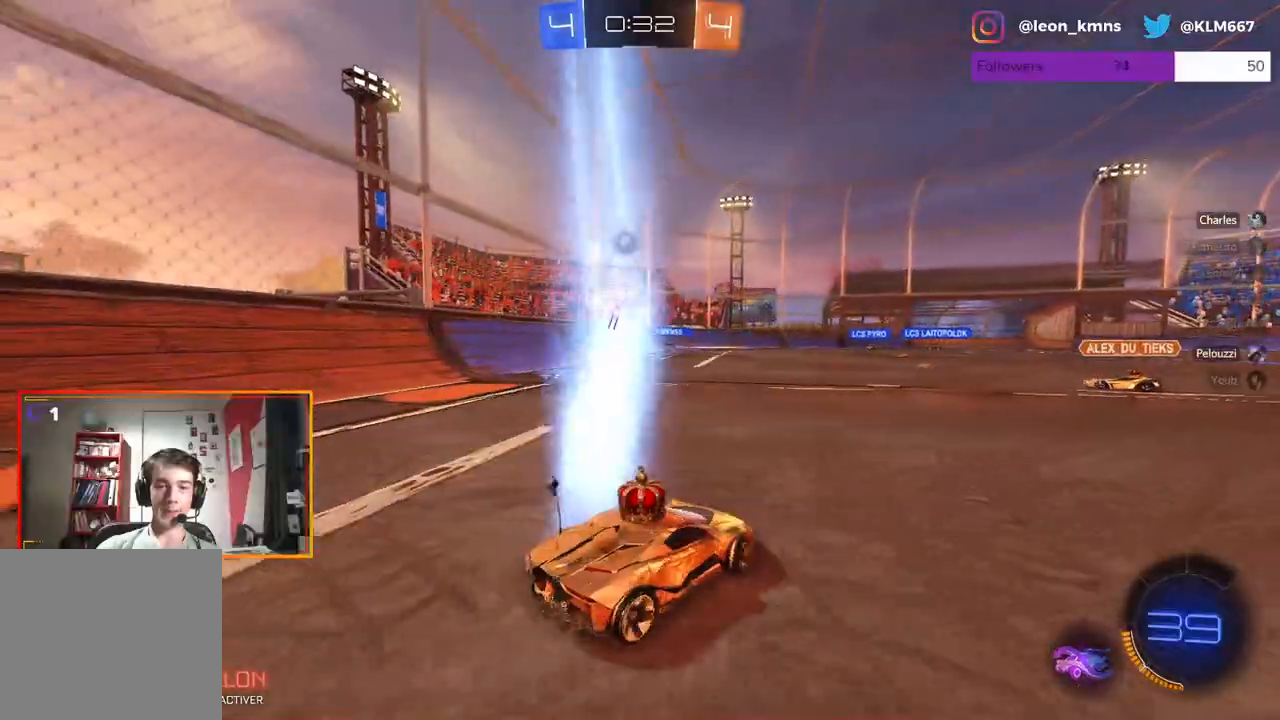
{"buttons": ["R2"], "left_stick": "center", "right_stick": "center", "events": [[417, "left_stick", "center"]]}
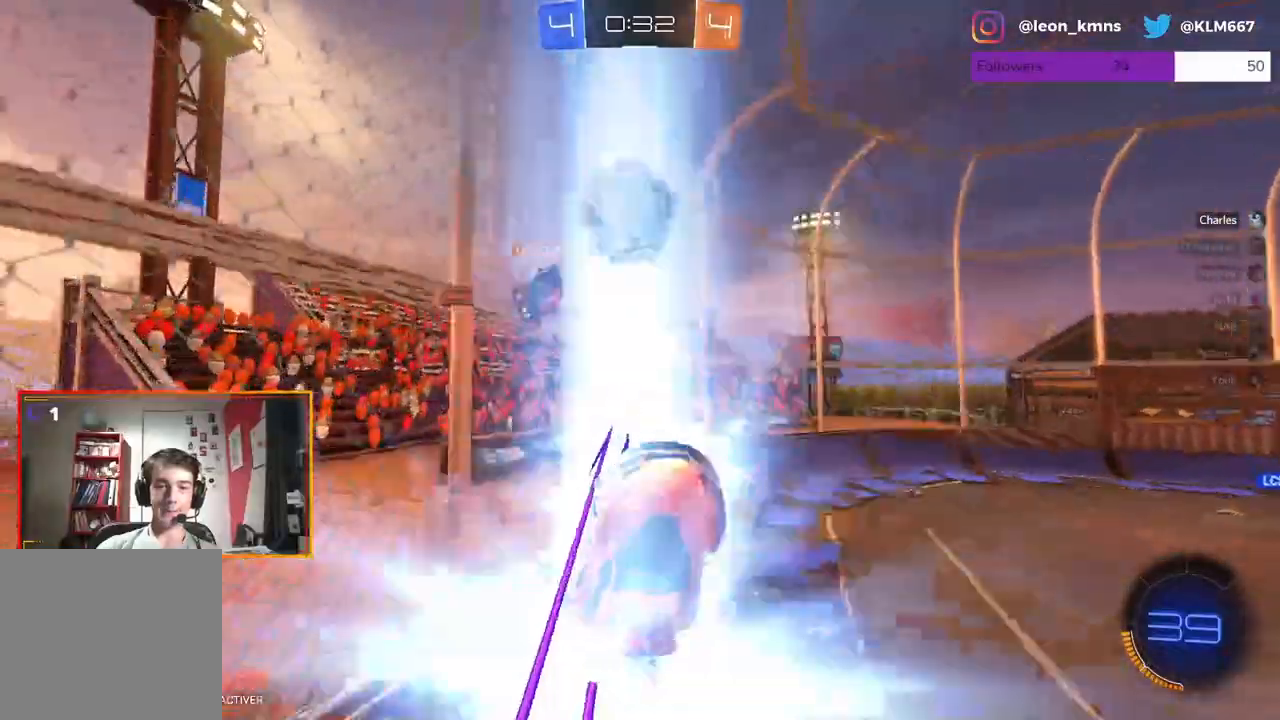
{"buttons": ["R2"], "left_stick": "left", "right_stick": "center", "events": [[133, "left_stick", "right"], [317, "R2", "up"], [350, "left_stick", "center"], [450, "R2", "down"], [483, "left_stick", "left"]]}
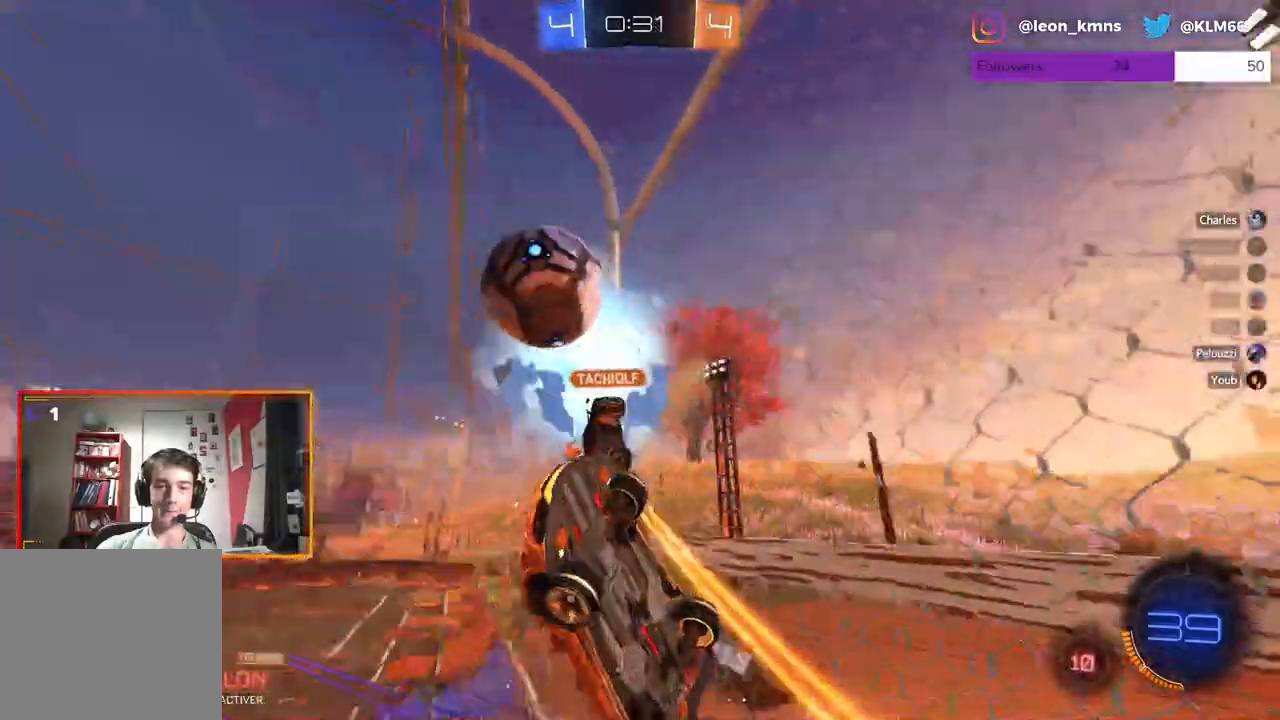
{"buttons": ["R2"], "left_stick": "right", "right_stick": "center", "events": [[117, "left_stick", "center"], [350, "left_stick", "right"]]}
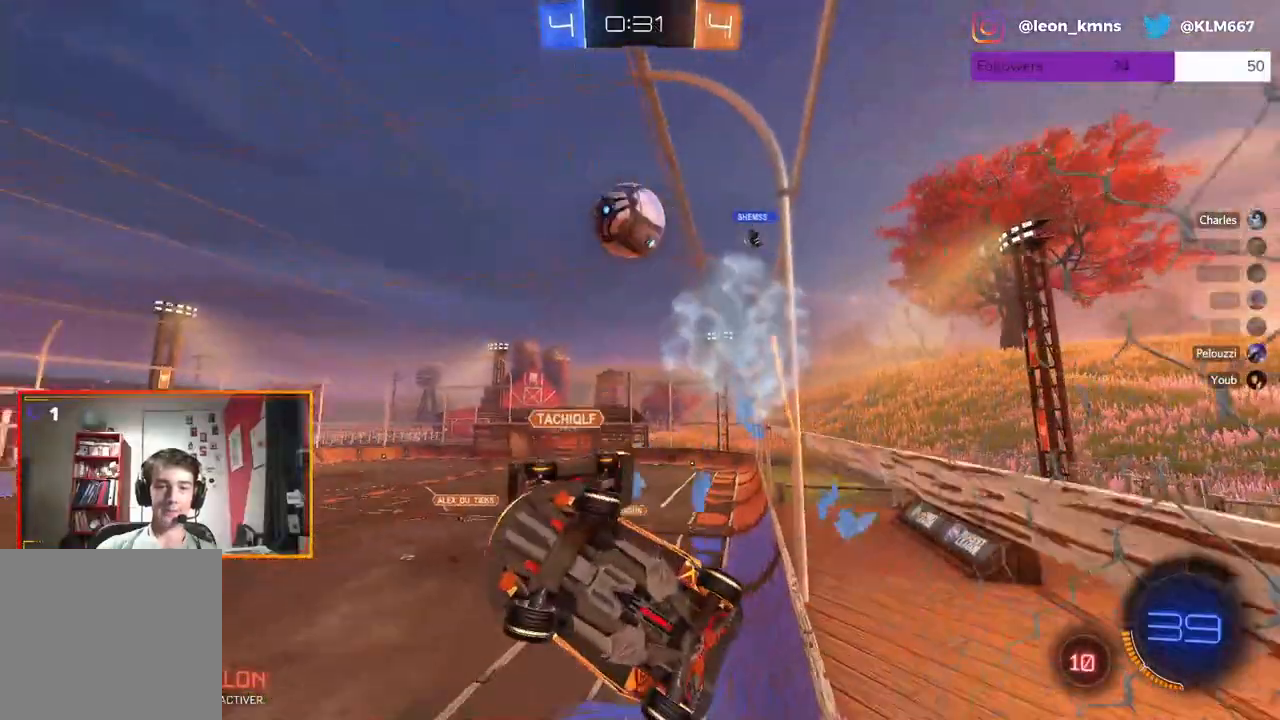
{"buttons": ["R2"], "left_stick": "center", "right_stick": "center", "events": [[150, "left_stick", "center"], [350, "left_stick", "right"], [483, "left_stick", "center"]]}
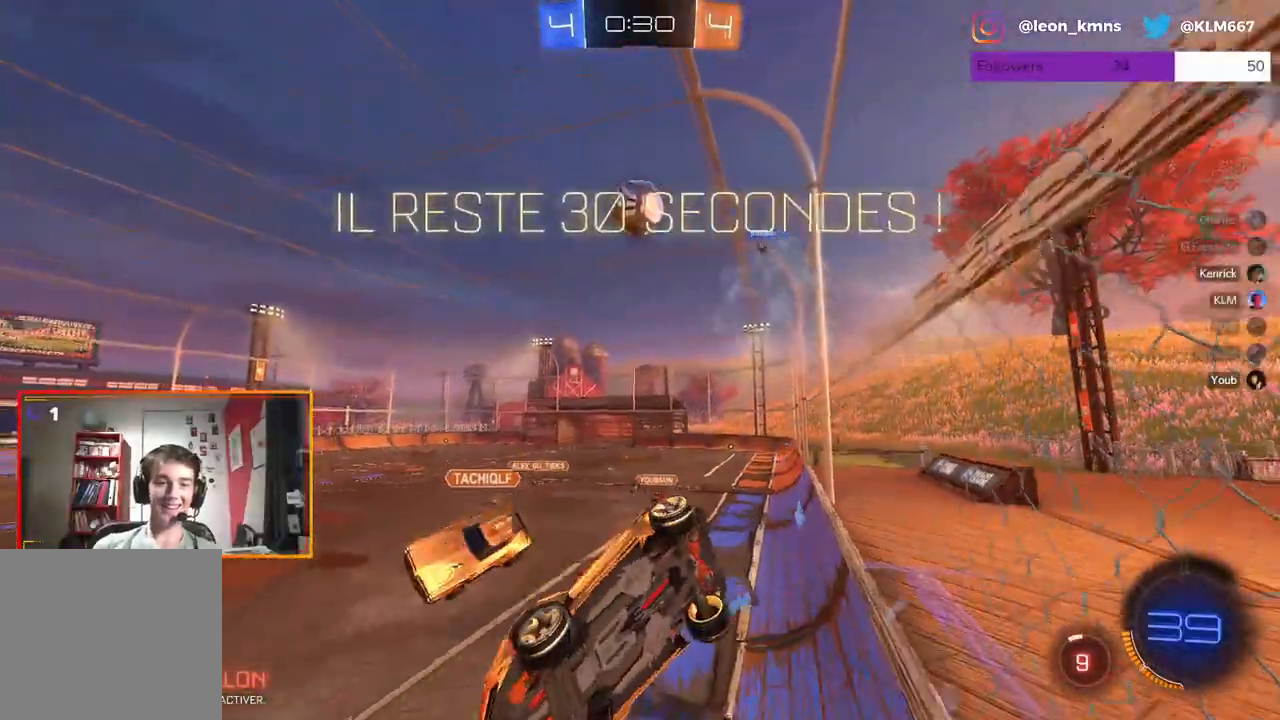
{"buttons": ["R2"], "left_stick": "right", "right_stick": "center", "events": [[417, "left_stick", "right"]]}
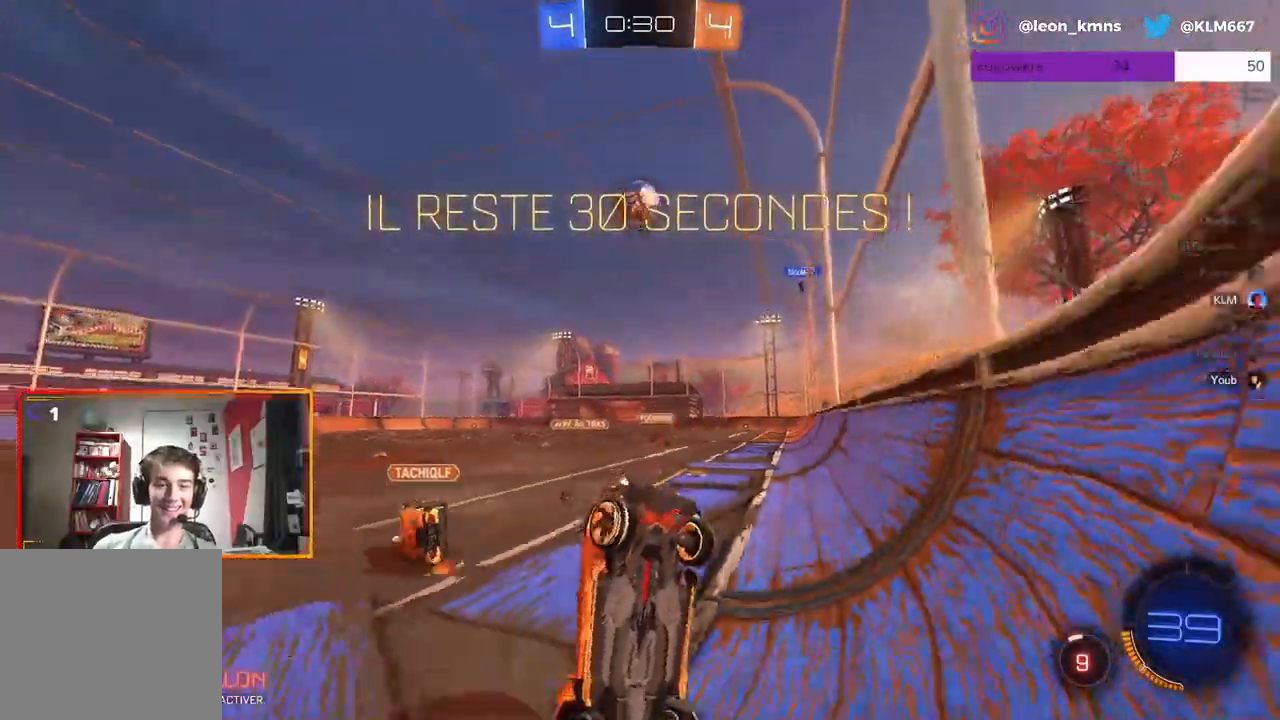
{"buttons": ["R2"], "left_stick": "center", "right_stick": "center", "events": [[100, "left_stick", "center"]]}
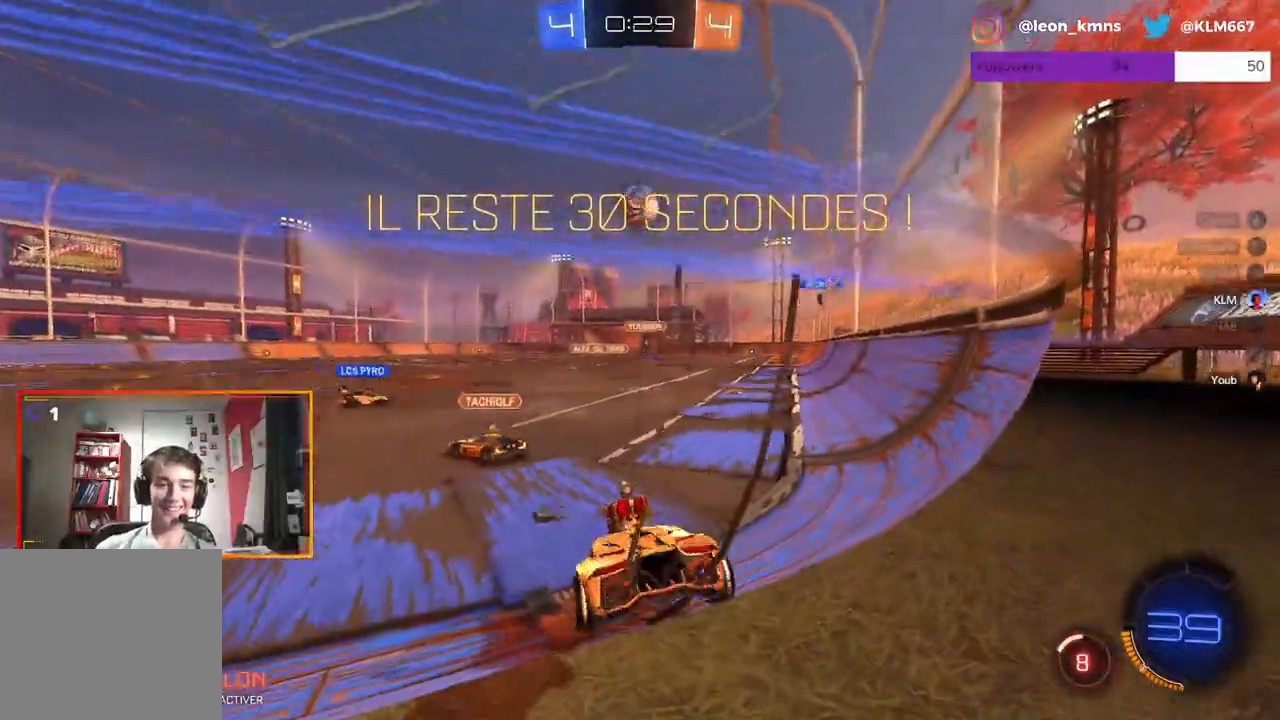
{"buttons": ["R2"], "left_stick": "center", "right_stick": "center", "events": [[17, "left_stick", "left"], [450, "left_stick", "center"]]}
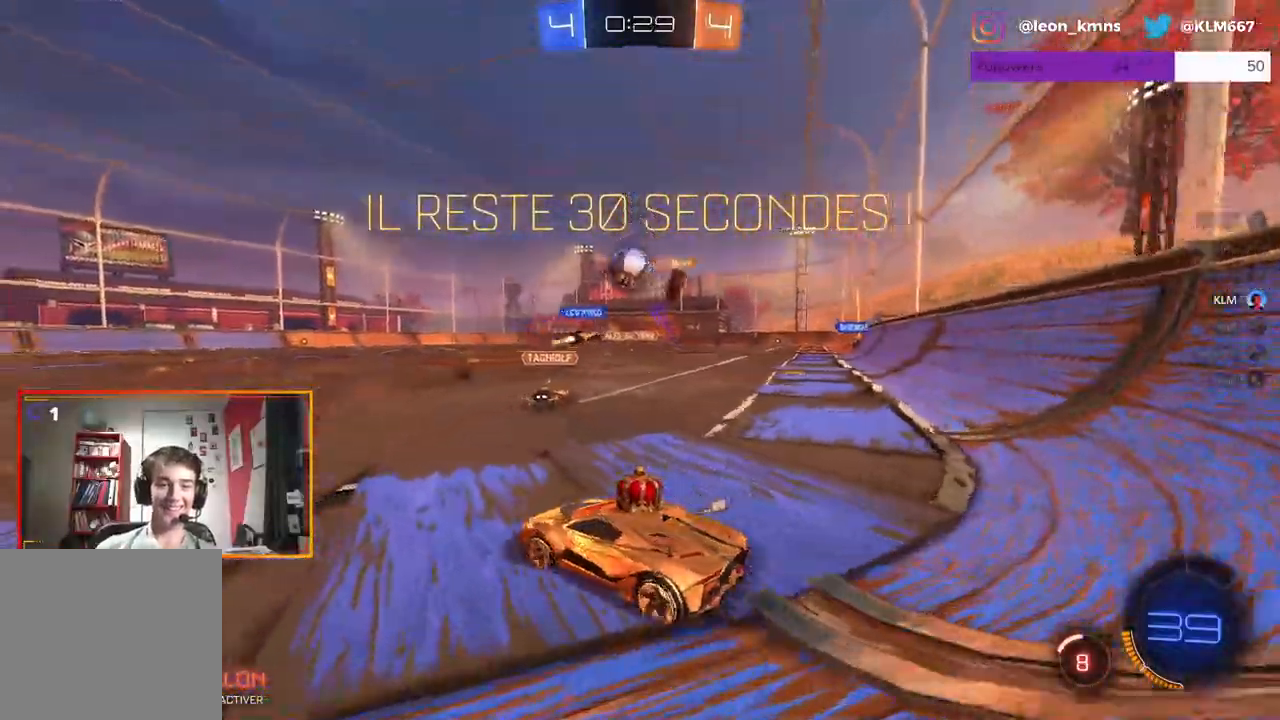
{"buttons": ["R1", "R2"], "left_stick": "center", "right_stick": "center", "events": [[250, "left_stick", "left"], [333, "R1", "down"], [417, "left_stick", "center"]]}
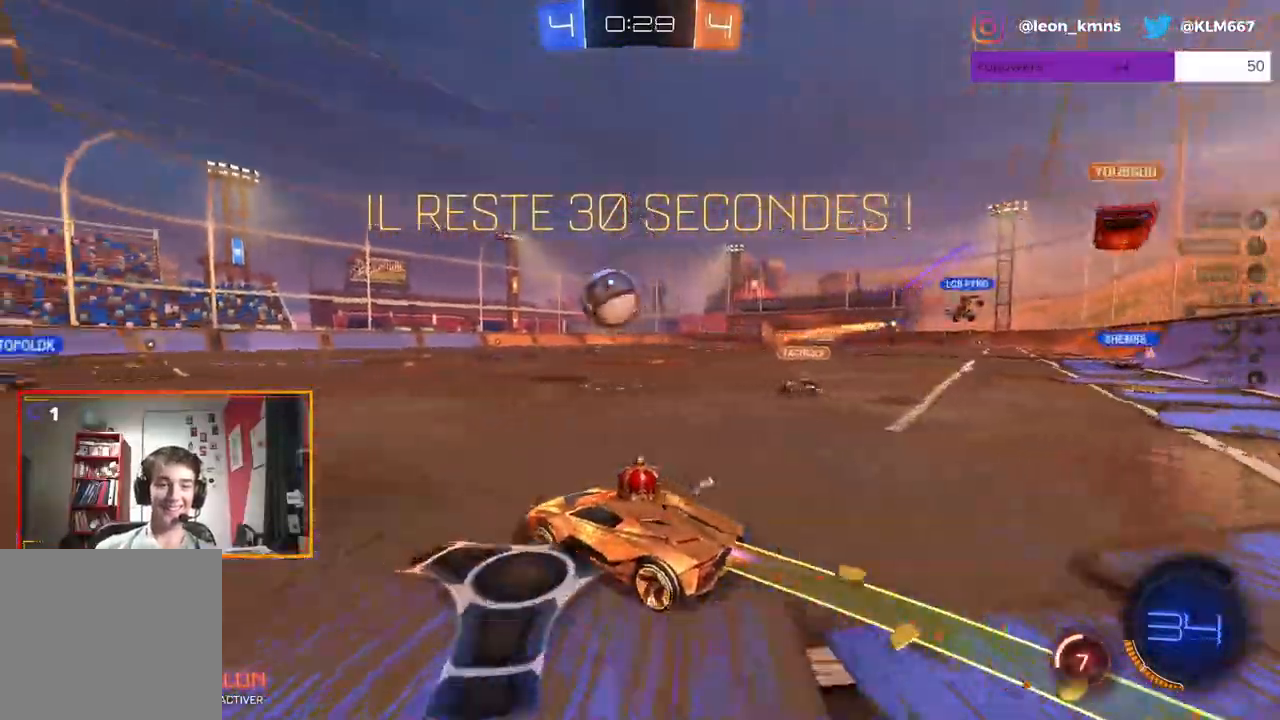
{"buttons": ["R1", "R2"], "left_stick": "center", "right_stick": "center", "events": []}
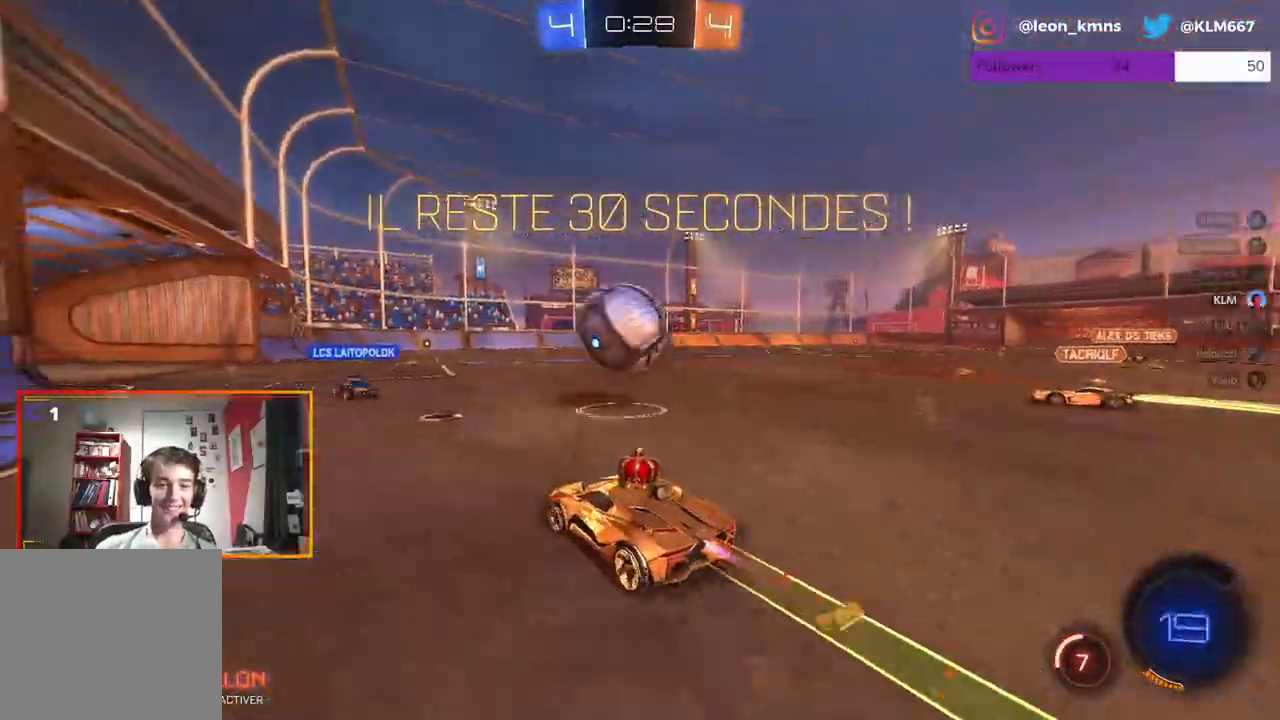
{"buttons": ["A", "L1", "L2", "R2"], "left_stick": "up", "right_stick": "center", "events": [[67, "R1", "up"], [150, "A", "down"], [283, "A", "up"], [283, "left_stick", "up"], [300, "L2", "down"], [350, "A", "down"], [350, "R1", "down"], [367, "L1", "down"], [500, "R1", "up"]]}
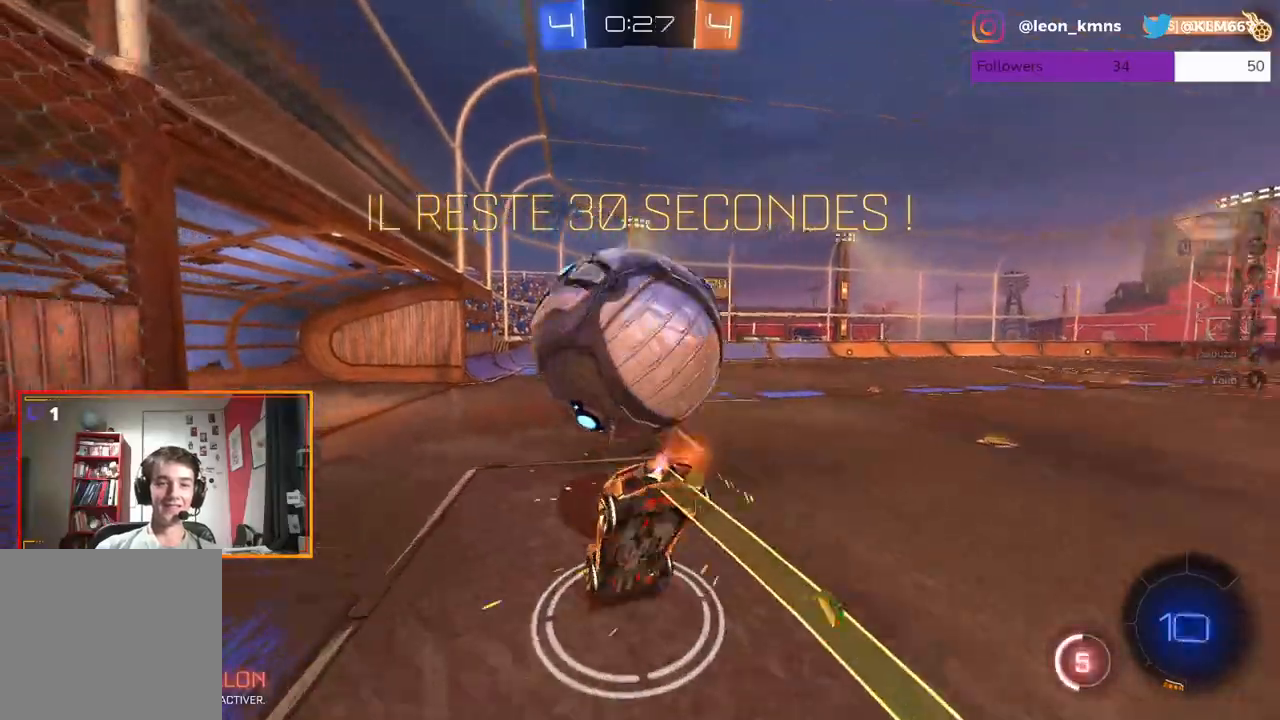
{"buttons": ["R2"], "left_stick": "center", "right_stick": "center", "events": [[17, "L1", "up"], [33, "A", "up"], [50, "L2", "up"], [67, "left_stick", "center"]]}
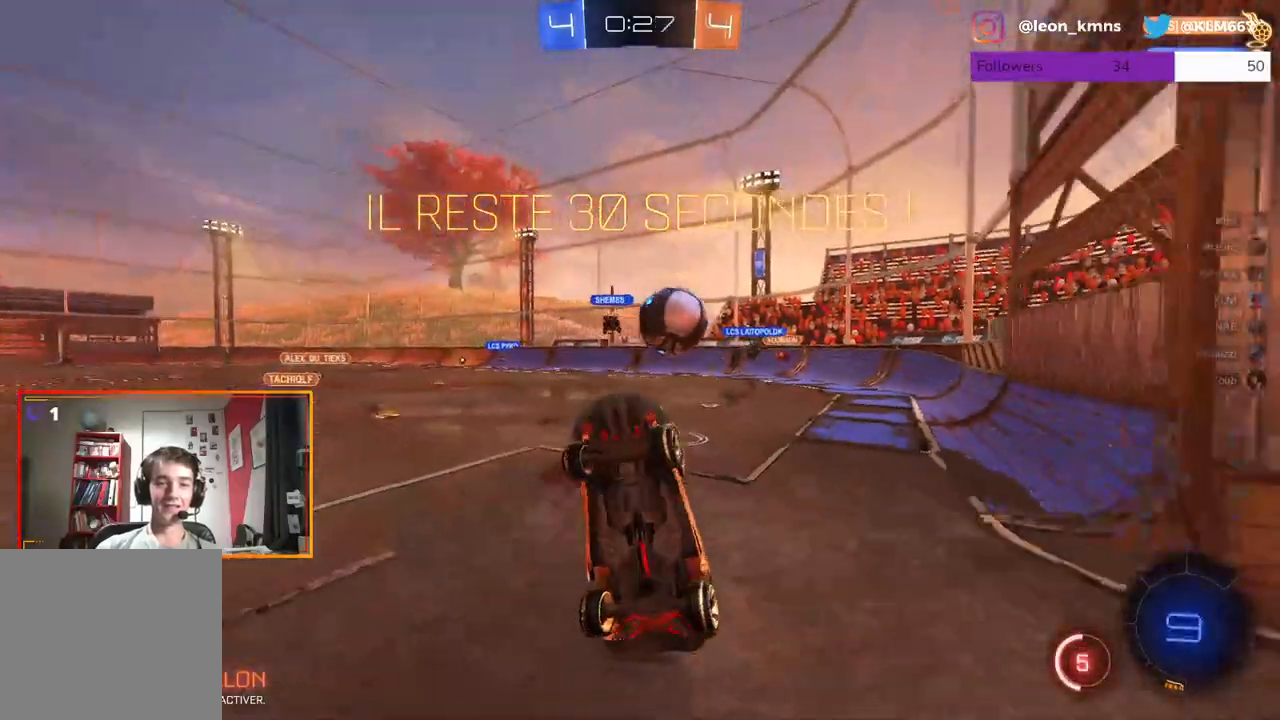
{"buttons": ["R2"], "left_stick": "right", "right_stick": "center", "events": [[333, "left_stick", "right"]]}
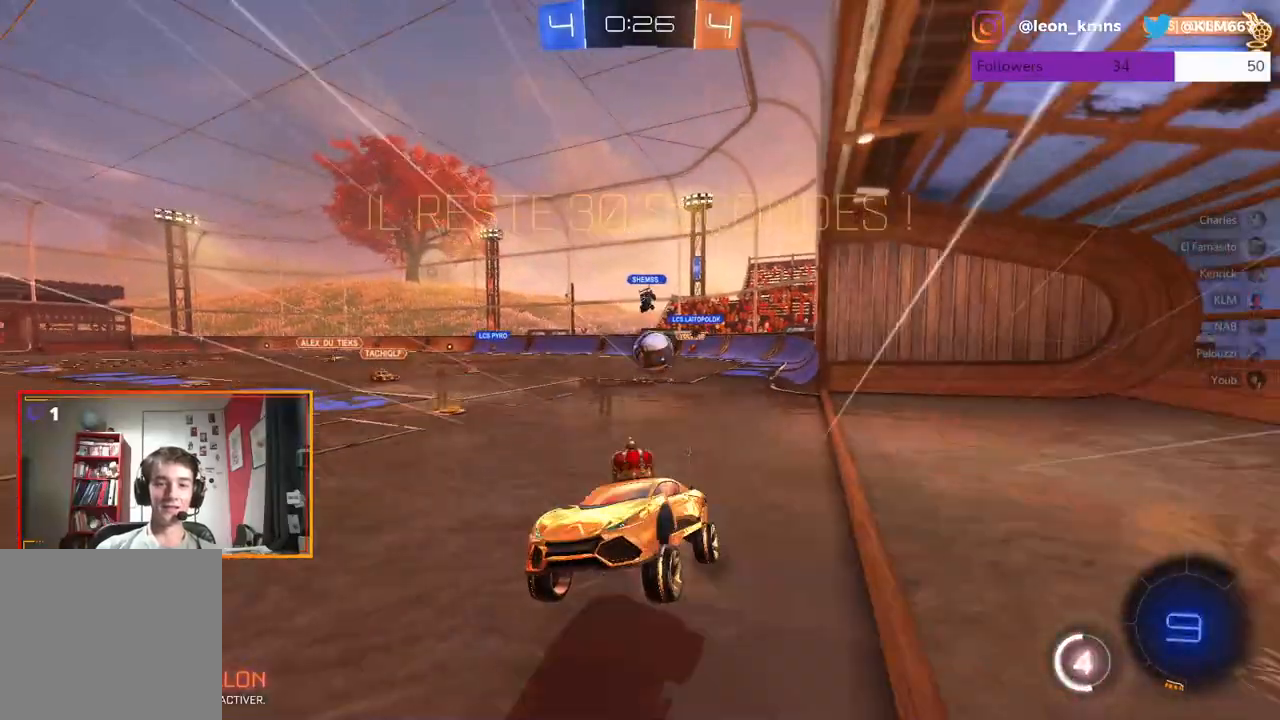
{"buttons": ["R2"], "left_stick": "right", "right_stick": "center", "events": [[133, "L1", "down"], [317, "L1", "up"]]}
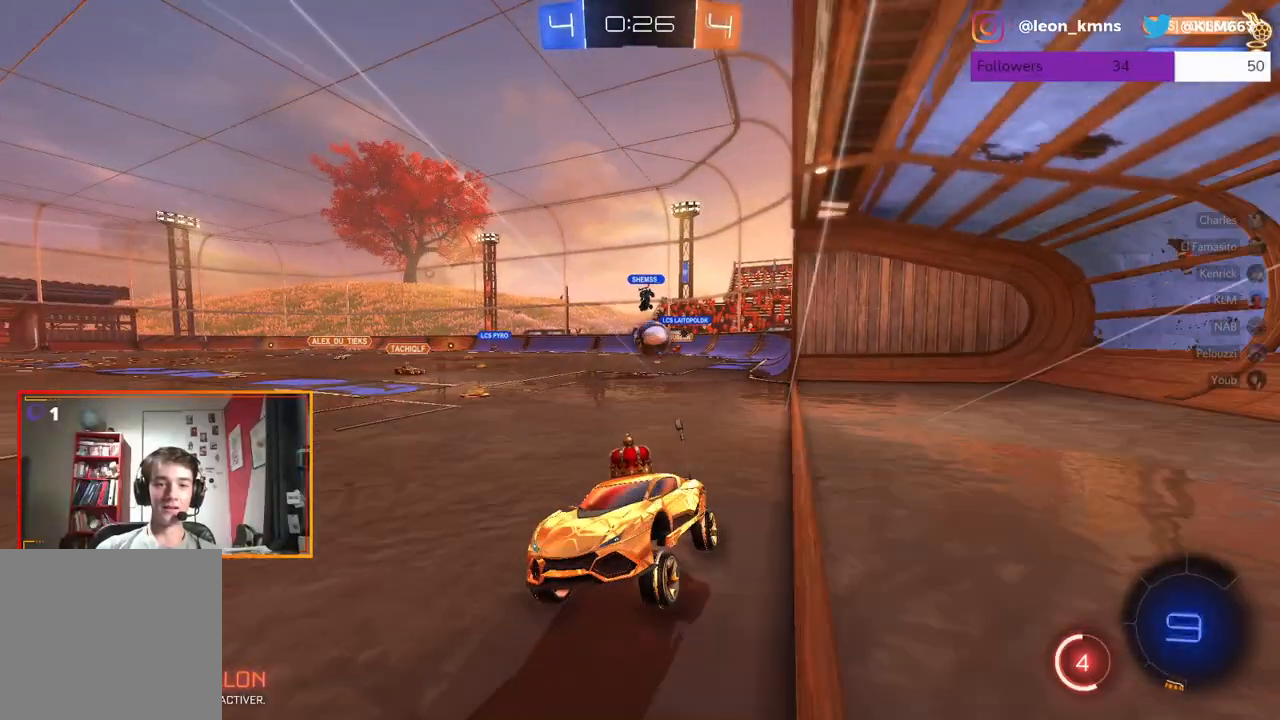
{"buttons": ["R2"], "left_stick": "right", "right_stick": "center", "events": []}
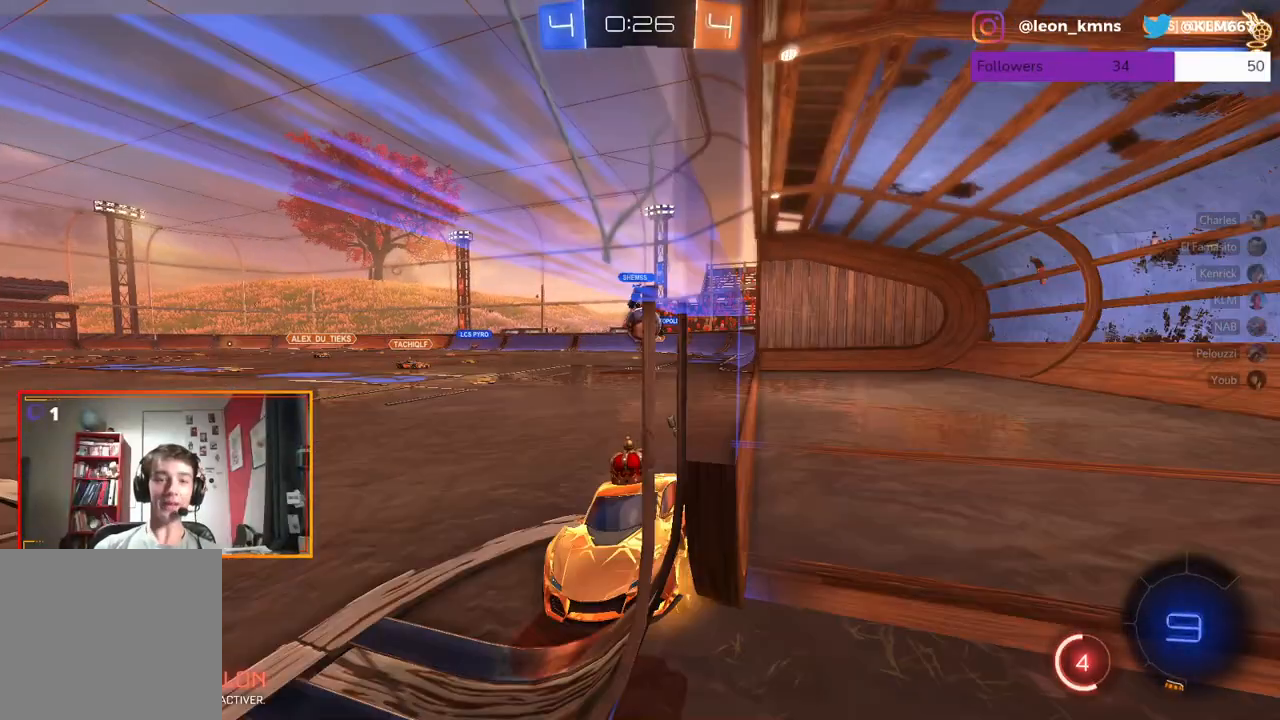
{"buttons": ["R2"], "left_stick": "right", "right_stick": "center", "events": []}
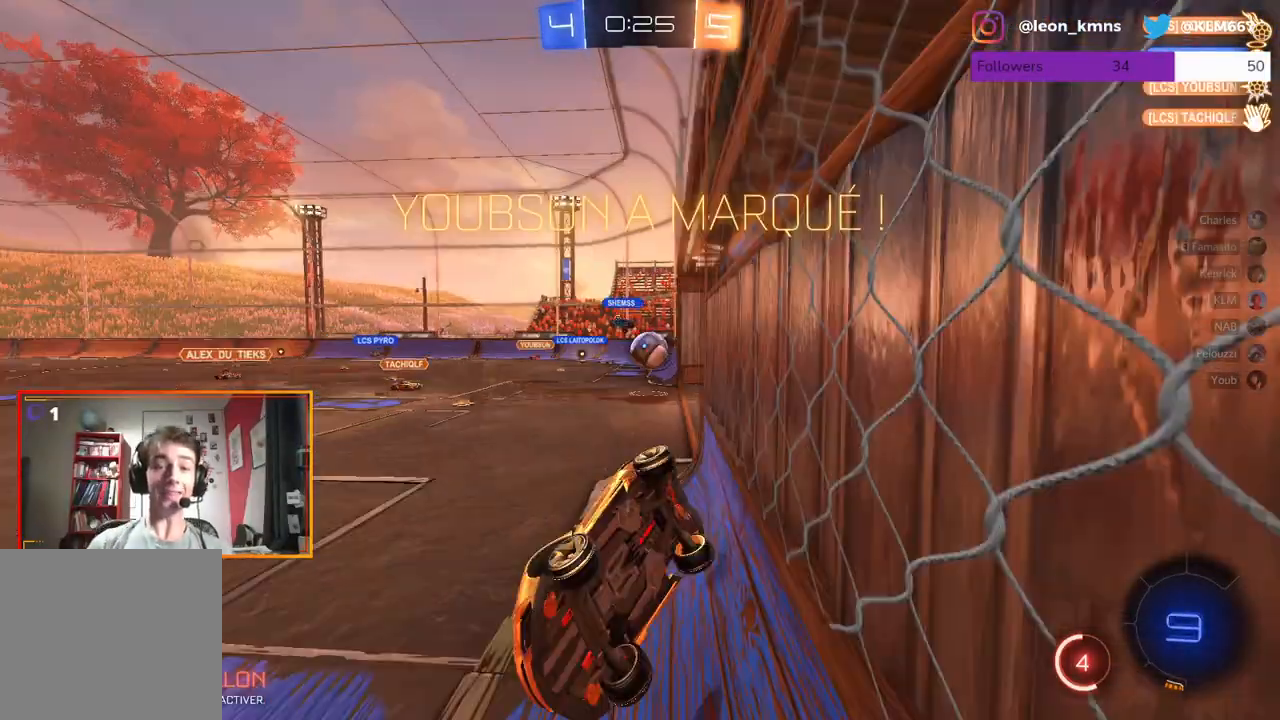
{"buttons": ["R2"], "left_stick": "right", "right_stick": "center", "events": []}
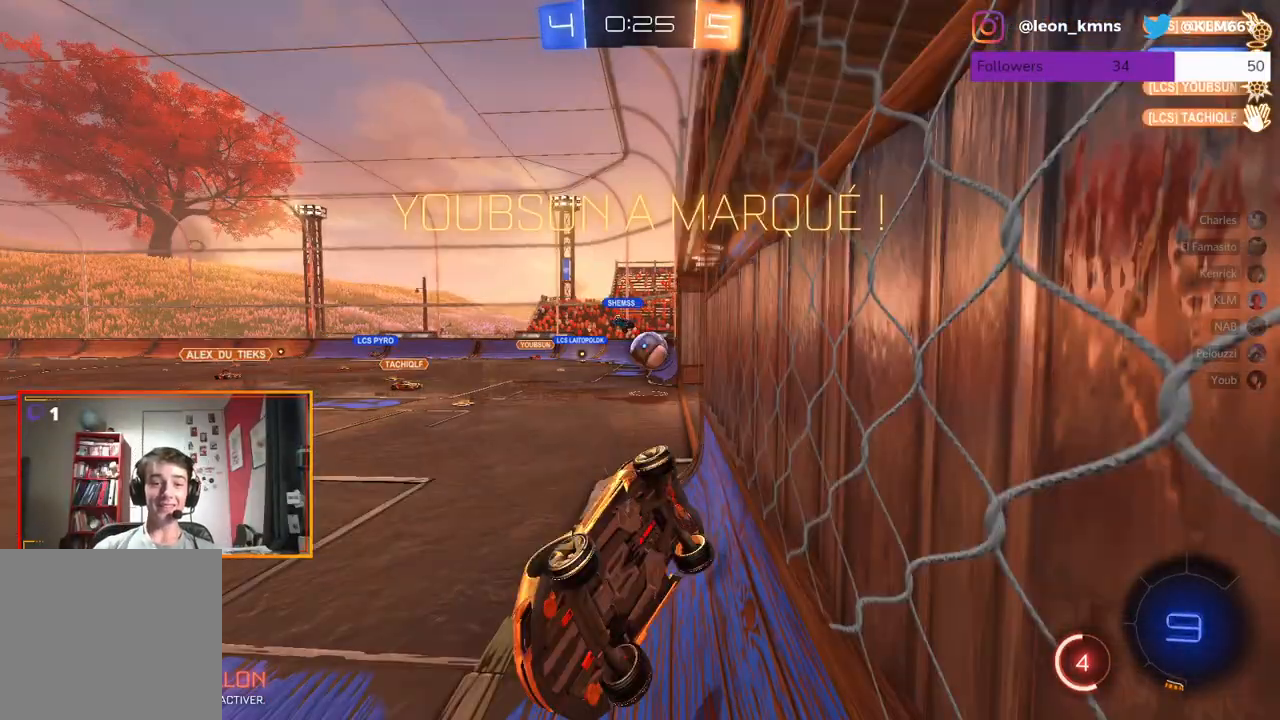
{"buttons": [], "left_stick": "center", "right_stick": "center", "events": [[267, "R2", "up"], [267, "left_stick", "center"]]}
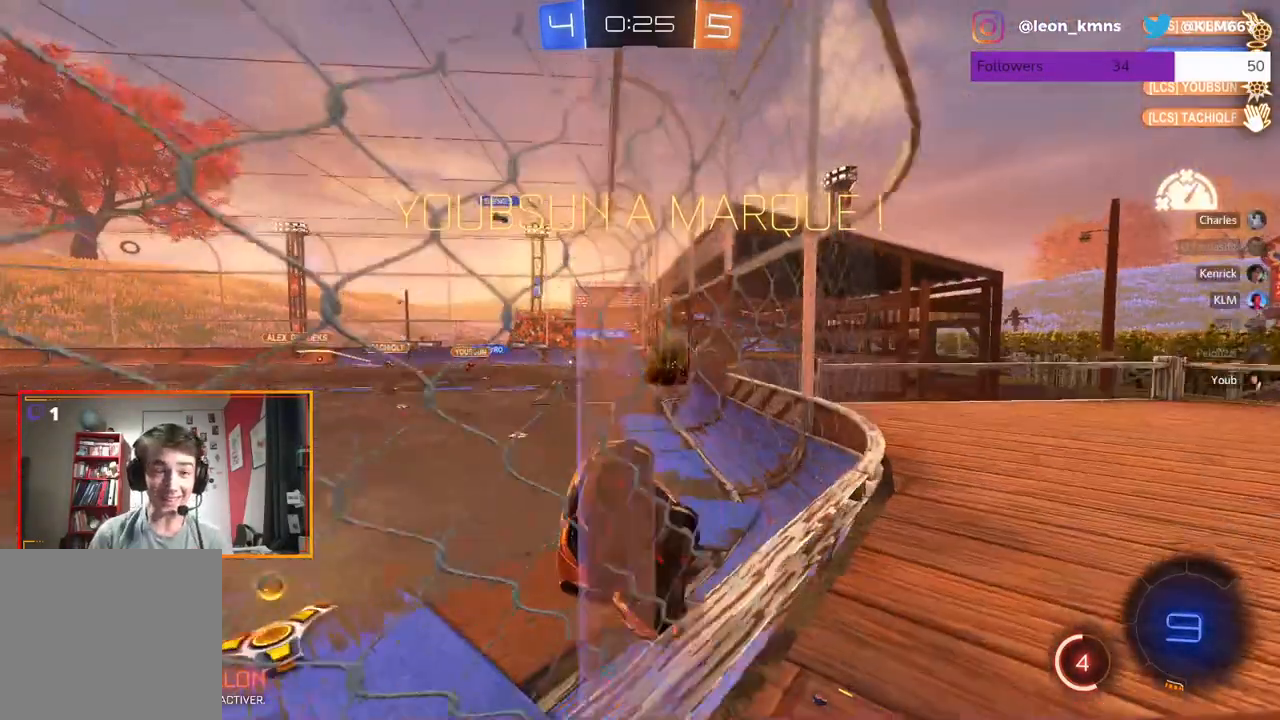
{"buttons": [], "left_stick": "center", "right_stick": "center", "events": []}
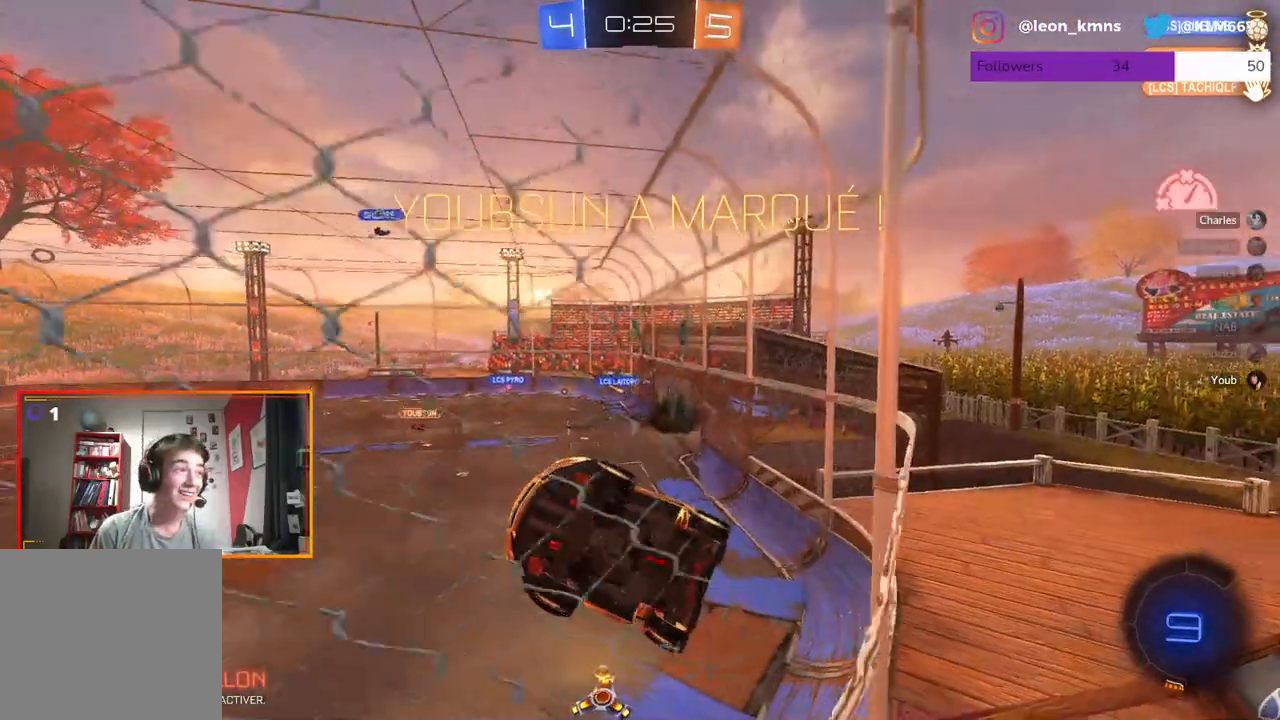
{"buttons": ["R2"], "left_stick": "center", "right_stick": "center", "events": [[433, "R2", "down"]]}
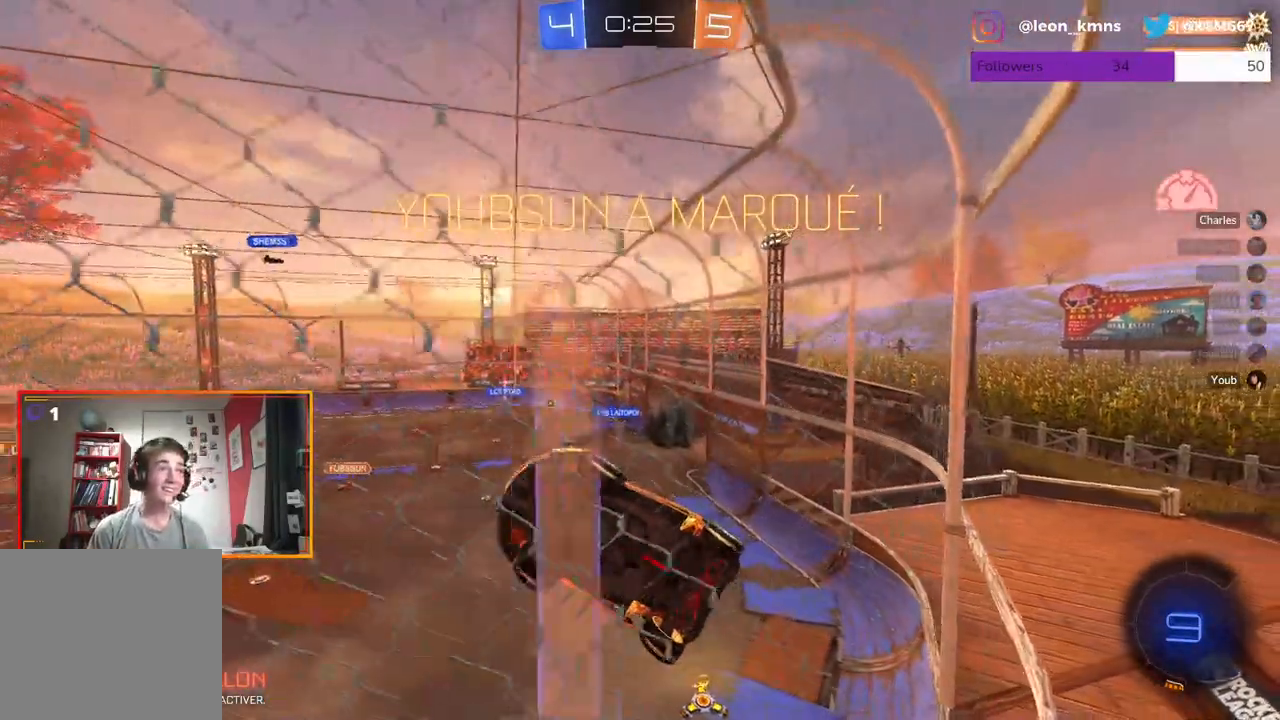
{"buttons": ["R2"], "left_stick": "down-left", "right_stick": "center", "events": [[400, "left_stick", "down-left"]]}
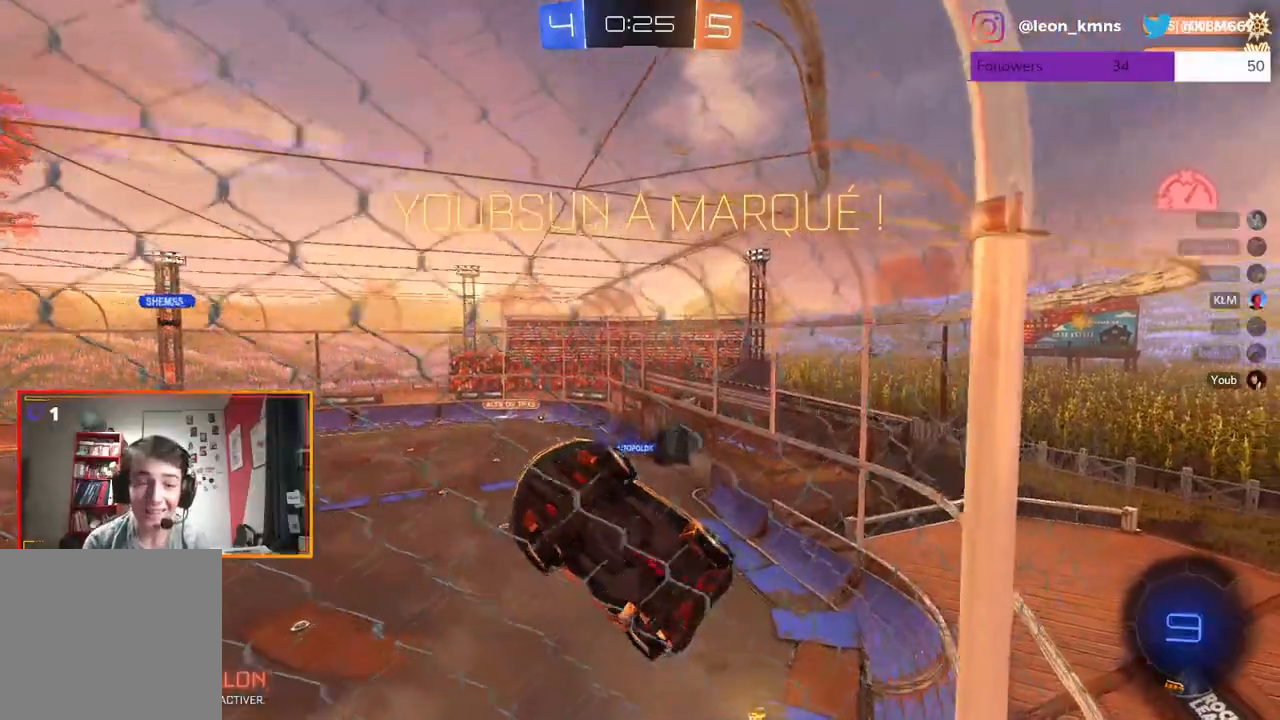
{"buttons": ["L1", "R2"], "left_stick": "down-left", "right_stick": "center", "events": [[383, "L1", "down"]]}